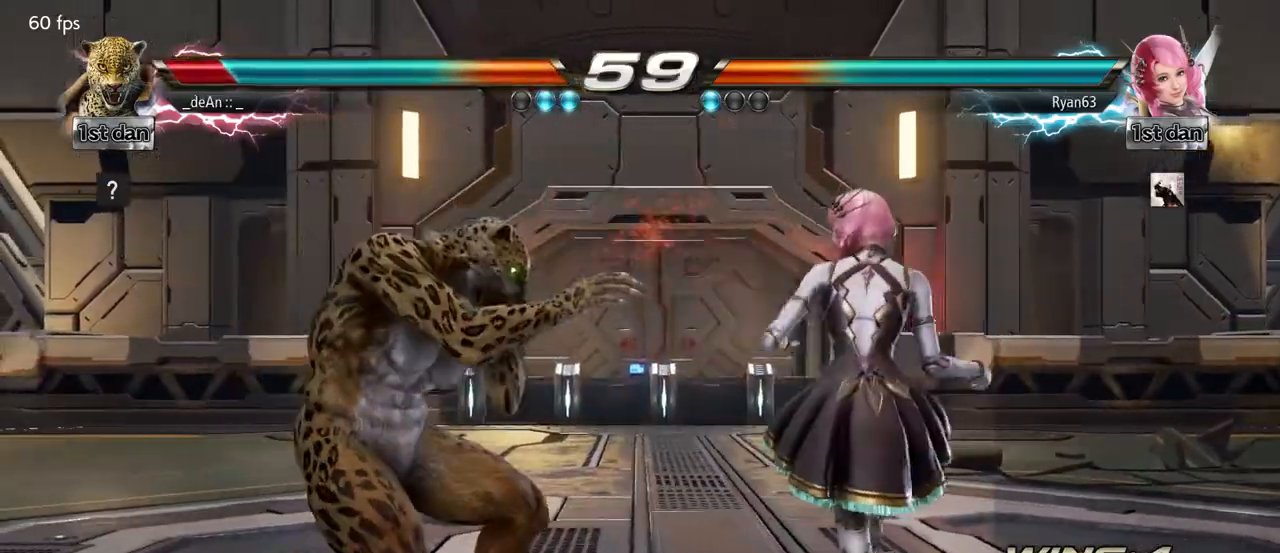
Gameplay with a controller (arcade stick); each line is a JSON object with the inputs held at the frame after it. "events" lists button and stick changes between this image and that frame as [ms after this image, input, new state], when the widget could be followed in between. Not read: L3 R3.
{"buttons": [], "left_stick": "left", "events": []}
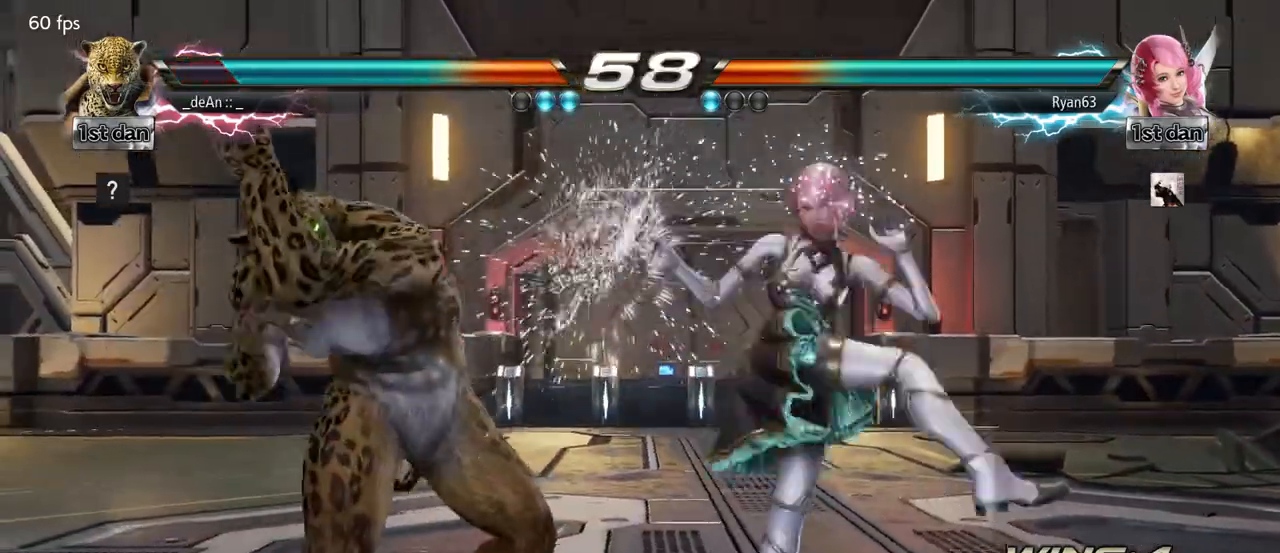
{"buttons": [], "left_stick": "center", "events": [[133, "left_stick", "center"], [167, "SQUARE", "down"], [250, "TRIANGLE", "down"], [350, "SQUARE", "up"], [367, "TRIANGLE", "up"]]}
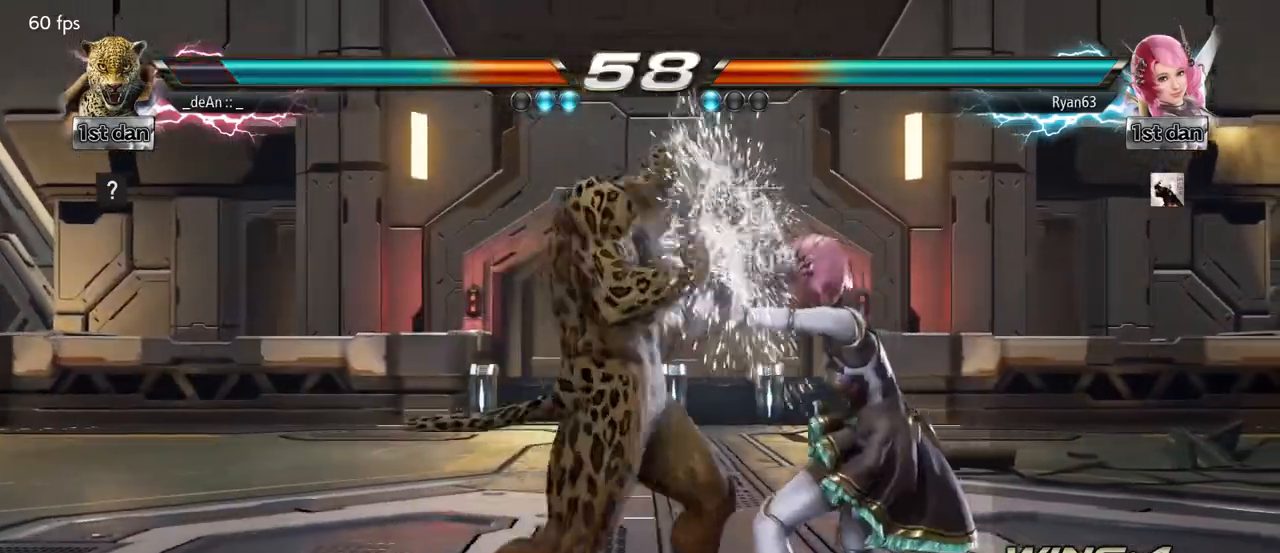
{"buttons": ["CROSS"], "left_stick": "down-right", "events": [[250, "left_stick", "down-right"], [300, "CIRCLE", "down"], [383, "CROSS", "down"], [450, "CIRCLE", "up"]]}
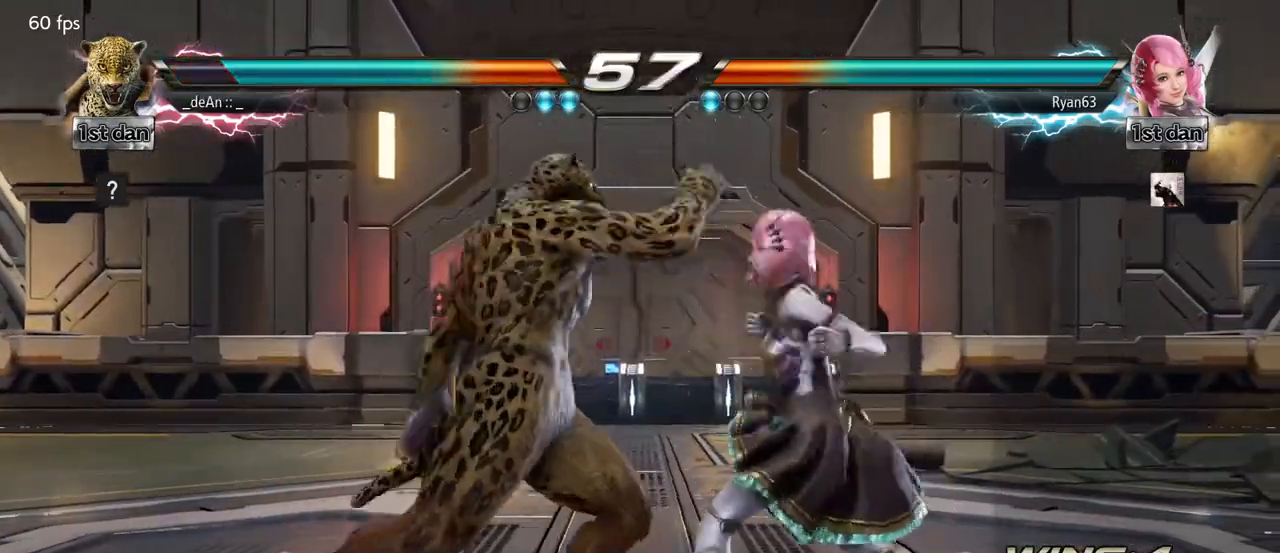
{"buttons": [], "left_stick": "left", "events": [[17, "left_stick", "center"], [33, "CROSS", "up"], [400, "left_stick", "left"]]}
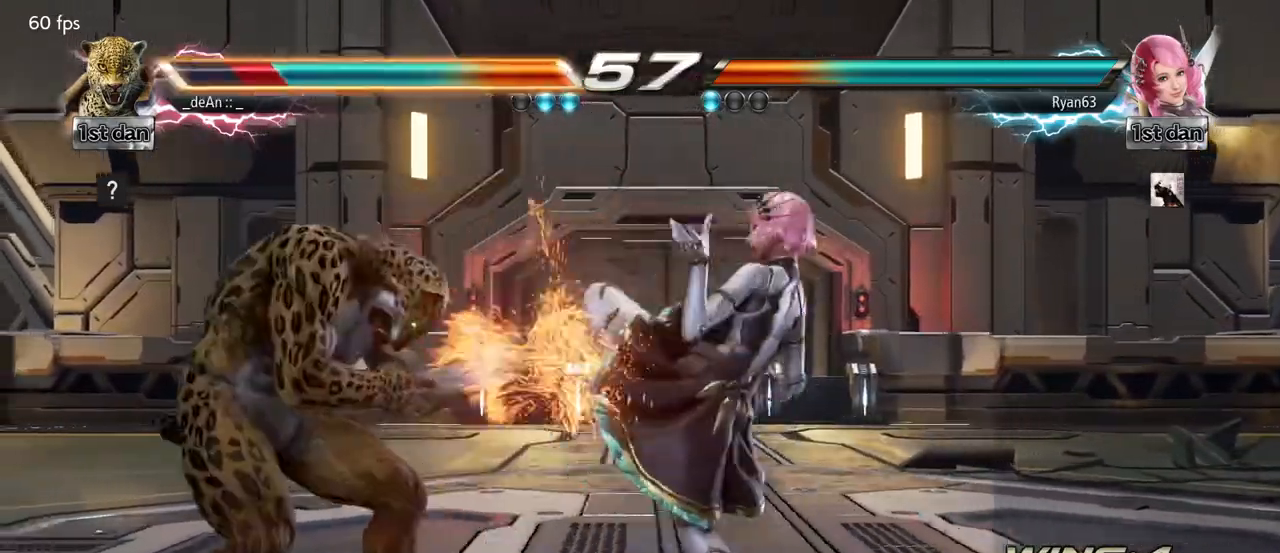
{"buttons": [], "left_stick": "down", "events": [[400, "left_stick", "down"]]}
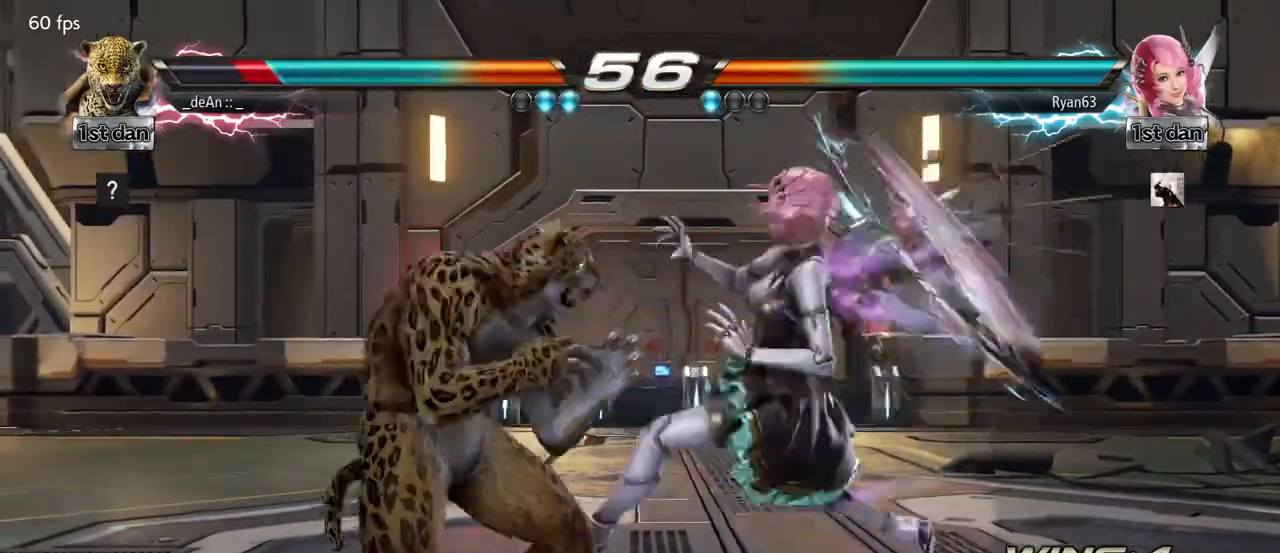
{"buttons": ["CIRCLE"], "left_stick": "center", "events": [[383, "left_stick", "center"], [400, "CIRCLE", "down"]]}
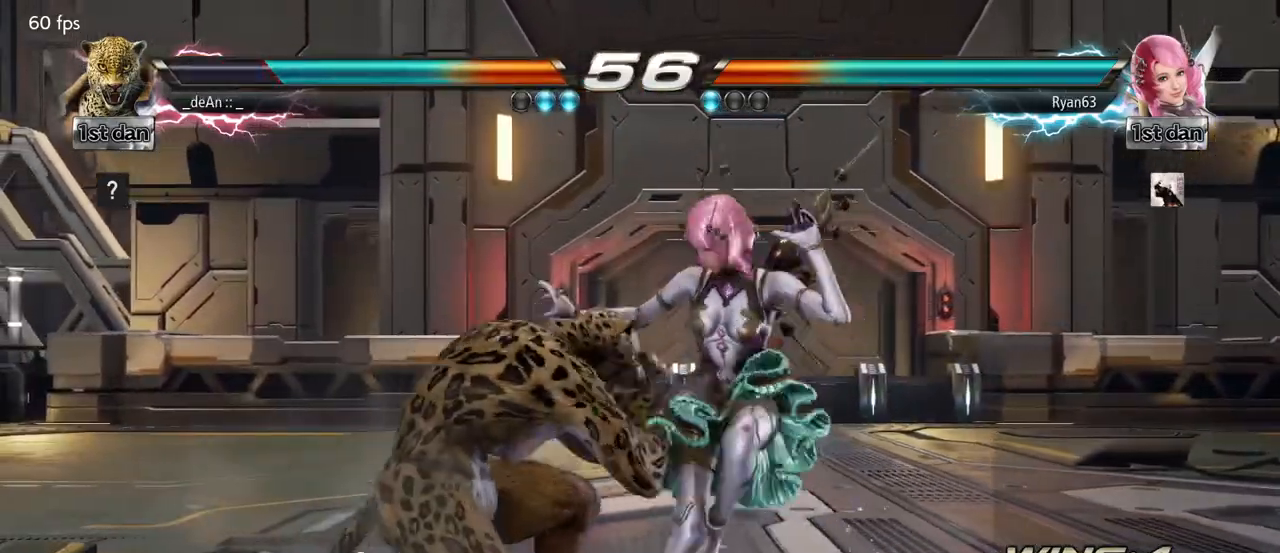
{"buttons": ["CIRCLE"], "left_stick": "down-right", "events": [[67, "CIRCLE", "up"], [467, "left_stick", "down-right"], [500, "CIRCLE", "down"]]}
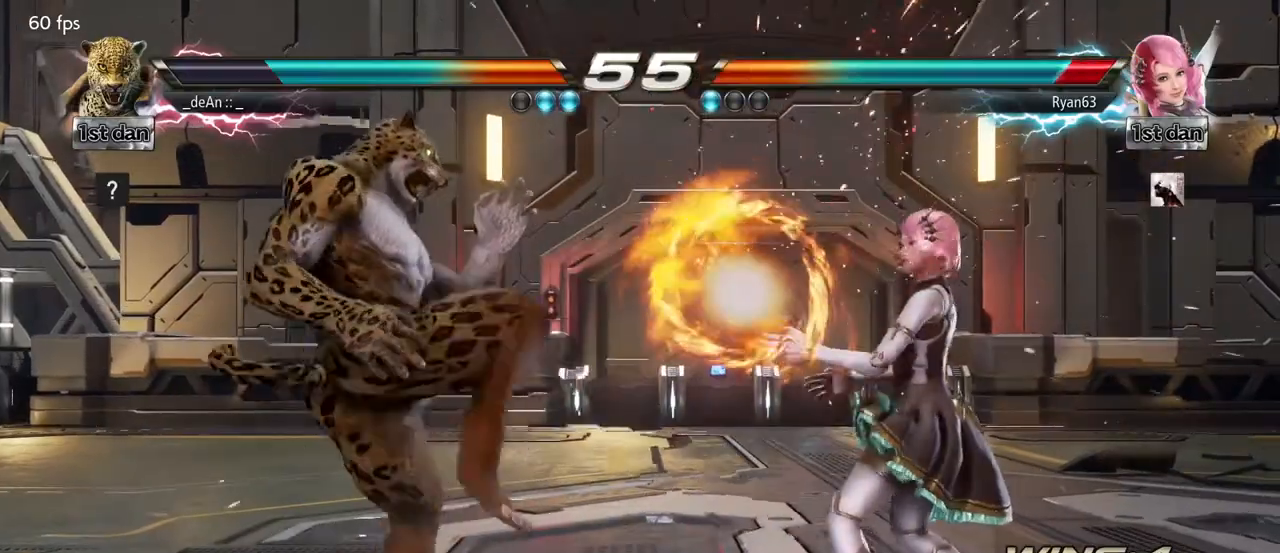
{"buttons": [], "left_stick": "center", "events": [[100, "CROSS", "down"], [150, "CIRCLE", "up"], [233, "left_stick", "center"], [267, "CROSS", "up"]]}
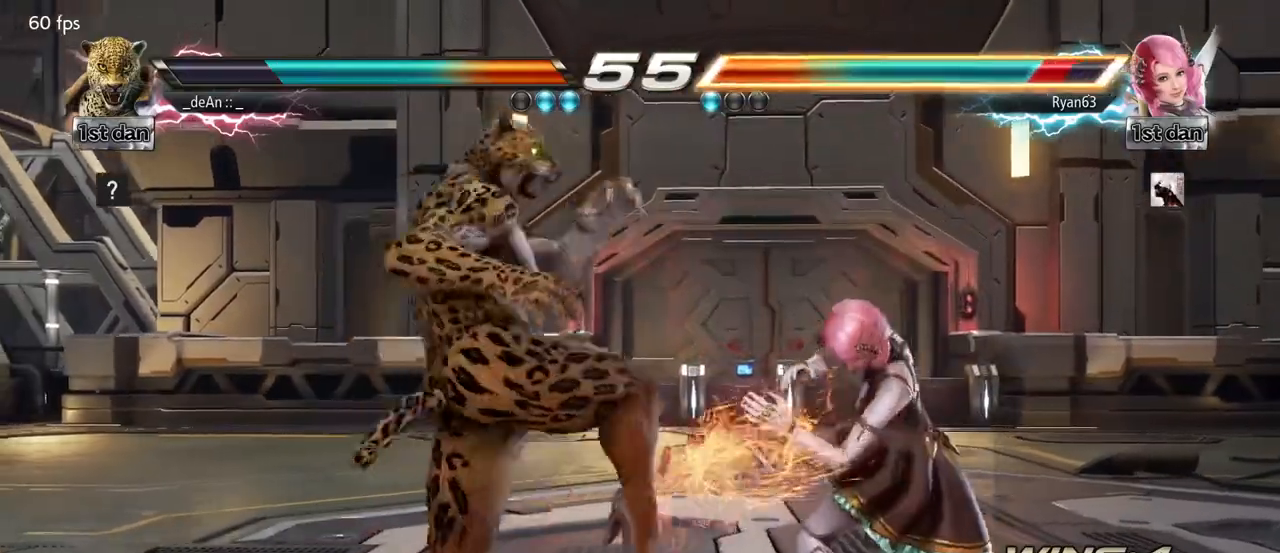
{"buttons": [], "left_stick": "center", "events": [[83, "CIRCLE", "down"], [83, "CROSS", "down"], [117, "CROSS", "up"], [133, "CIRCLE", "up"]]}
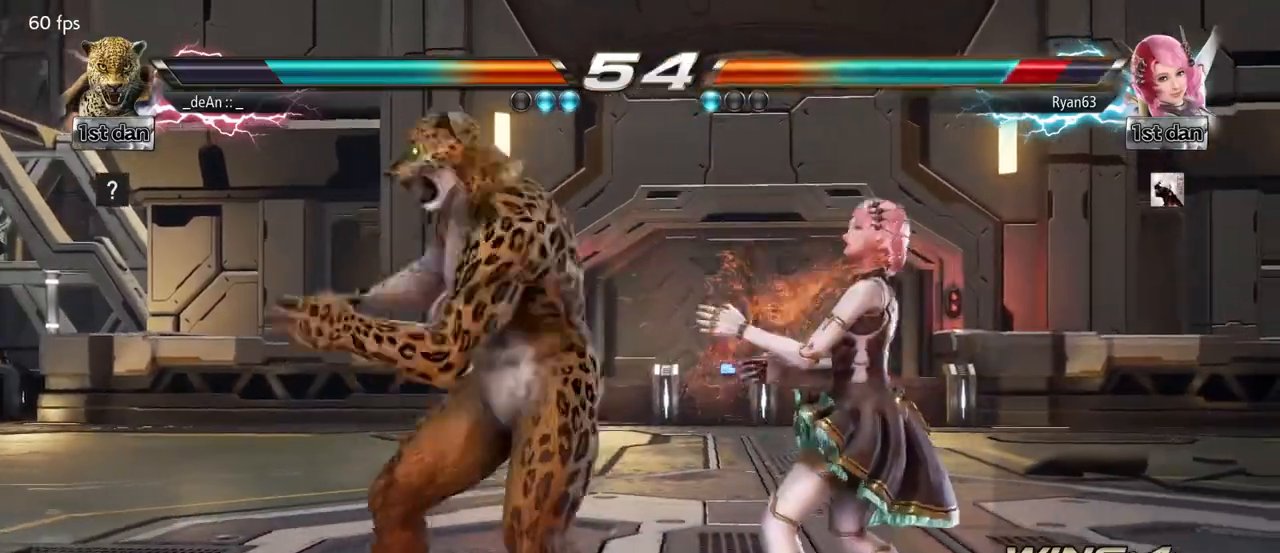
{"buttons": [], "left_stick": "center", "events": [[67, "SQUARE", "down"], [333, "SQUARE", "up"]]}
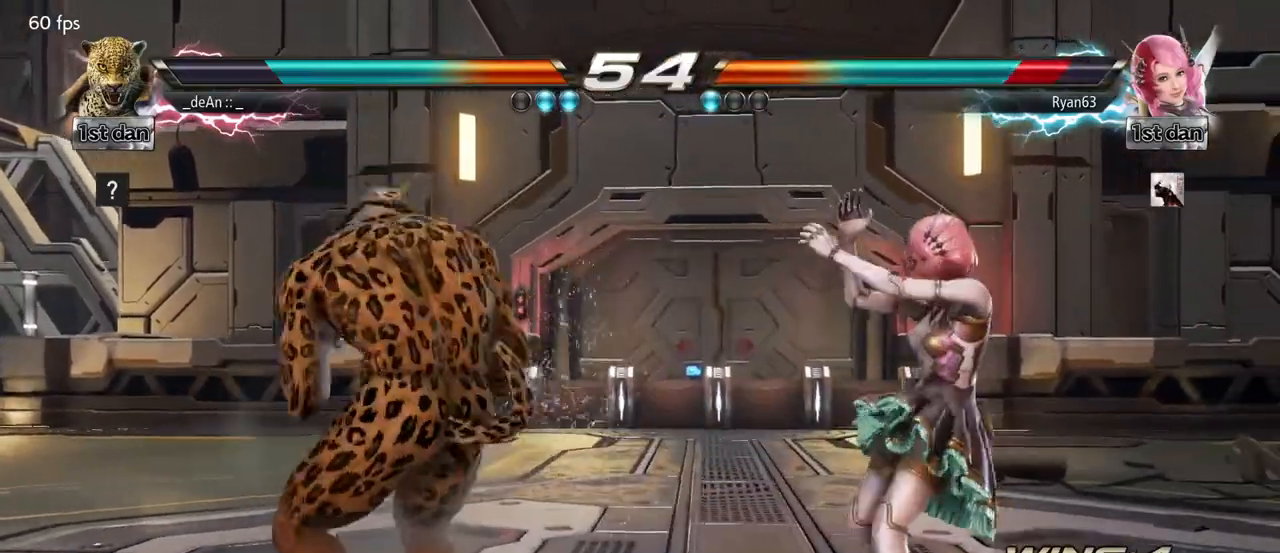
{"buttons": [], "left_stick": "left", "events": [[117, "left_stick", "left"]]}
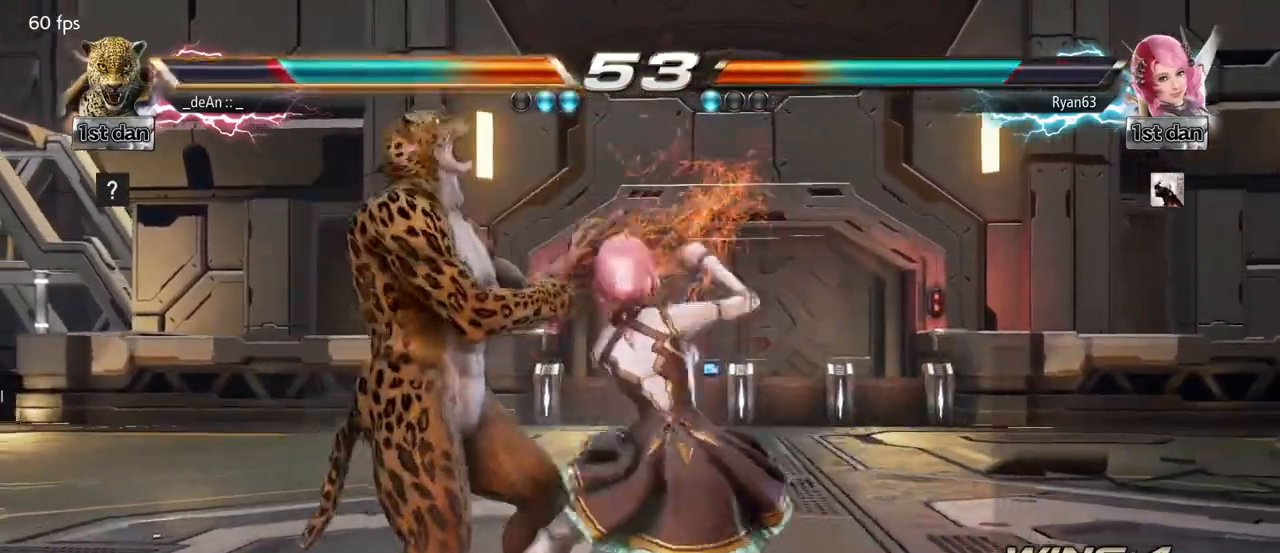
{"buttons": [], "left_stick": "left", "events": []}
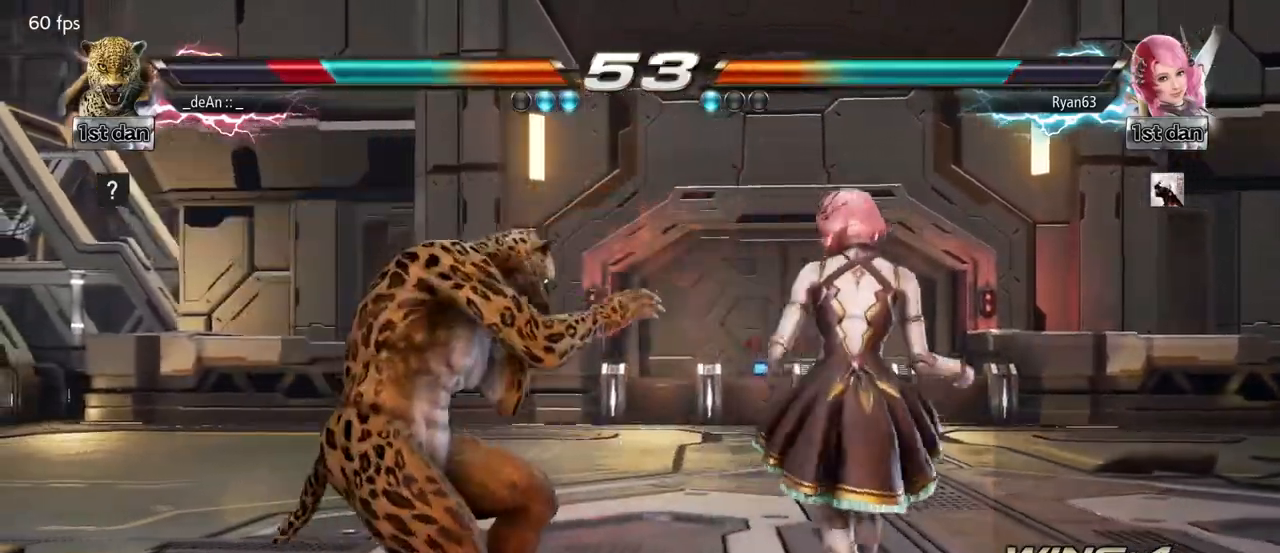
{"buttons": [], "left_stick": "left", "events": []}
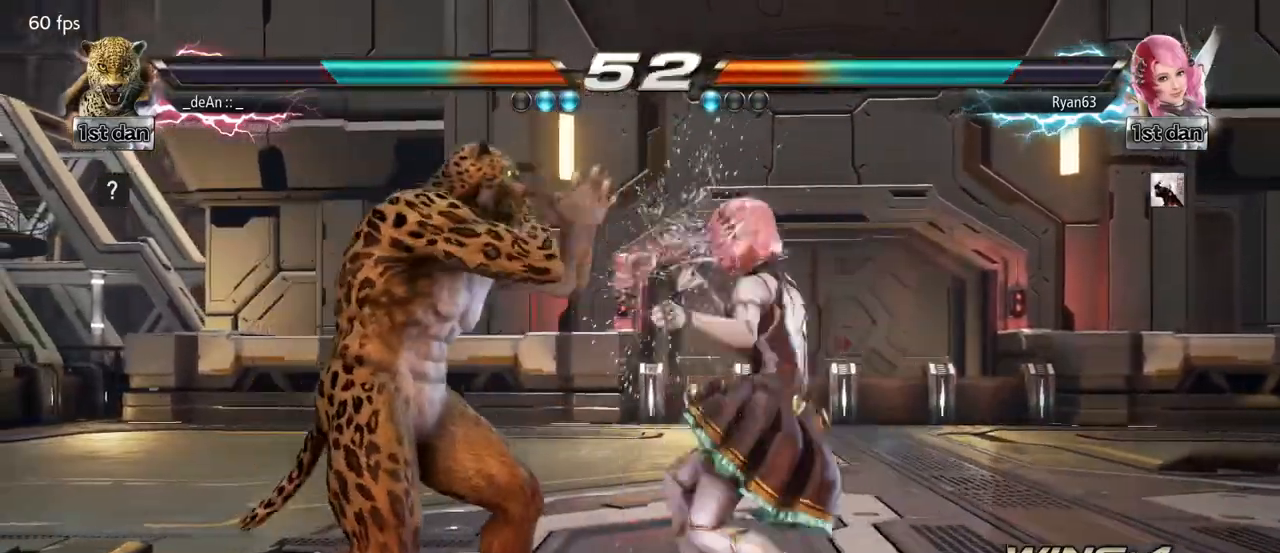
{"buttons": [], "left_stick": "left", "events": []}
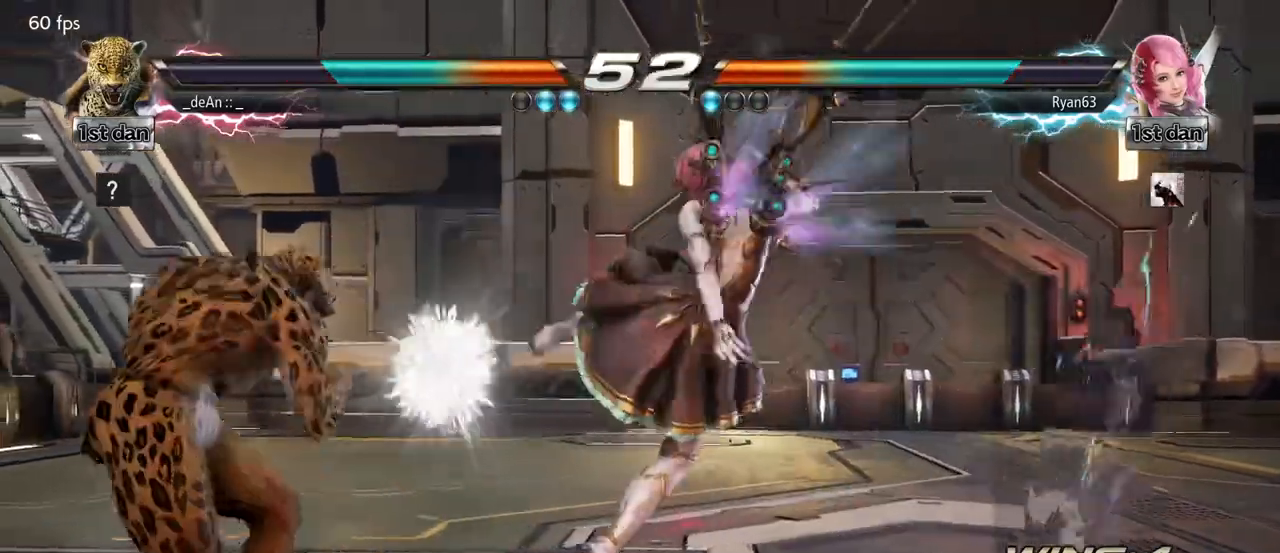
{"buttons": ["TRIANGLE"], "left_stick": "center", "events": [[300, "left_stick", "center"], [367, "TRIANGLE", "down"]]}
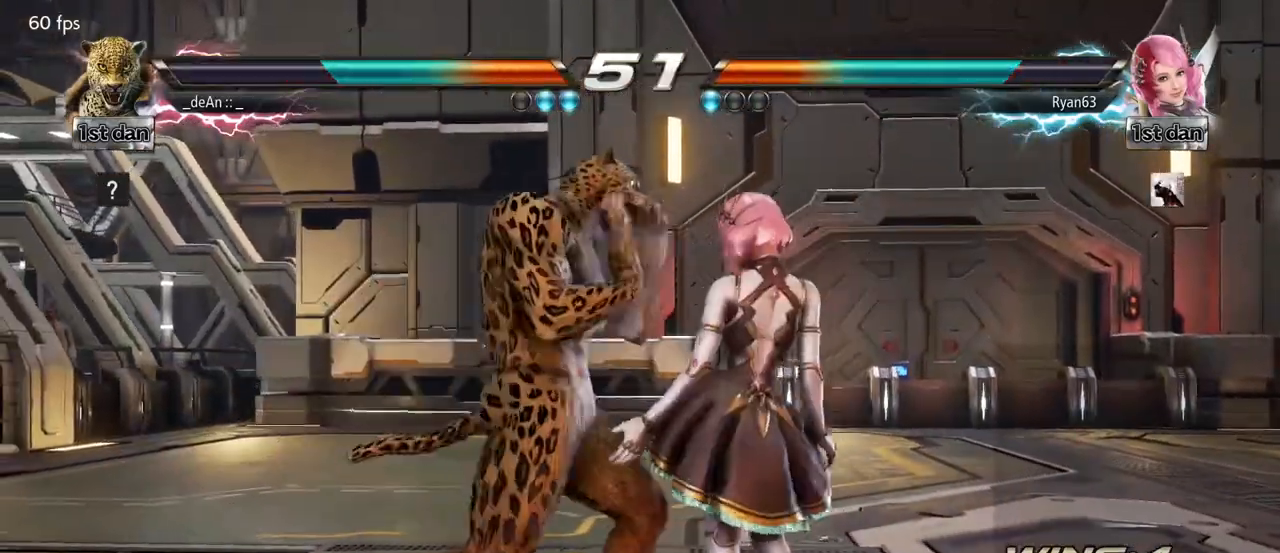
{"buttons": ["CROSS"], "left_stick": "down-right", "events": [[50, "TRIANGLE", "up"], [233, "left_stick", "down-right"], [283, "CIRCLE", "down"], [383, "CROSS", "down"], [433, "CIRCLE", "up"]]}
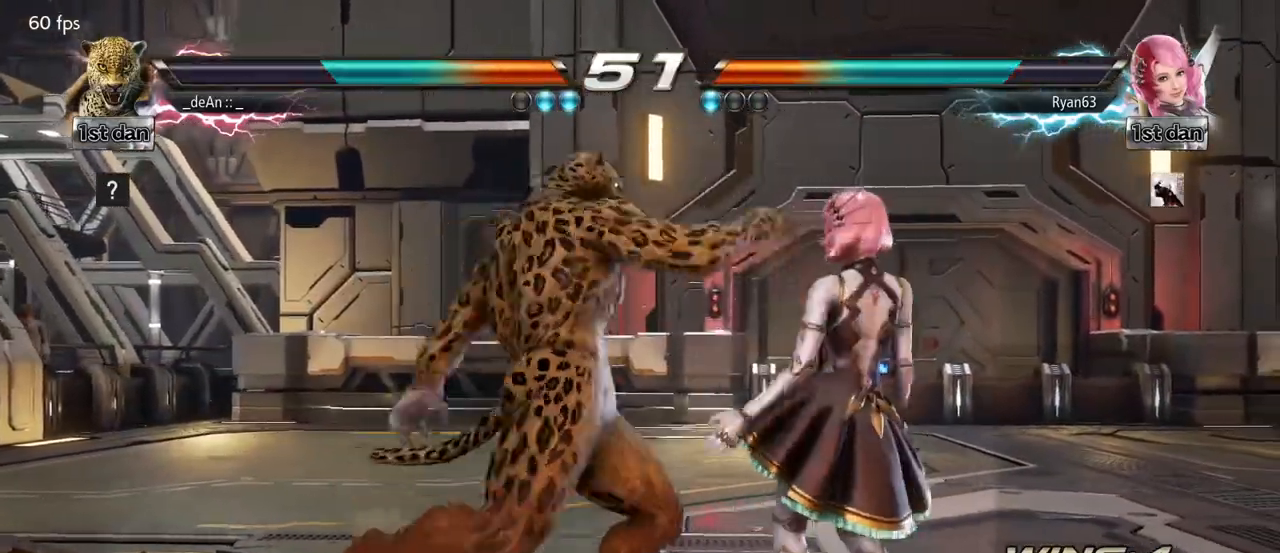
{"buttons": [], "left_stick": "center", "events": [[17, "CROSS", "up"], [17, "left_stick", "center"]]}
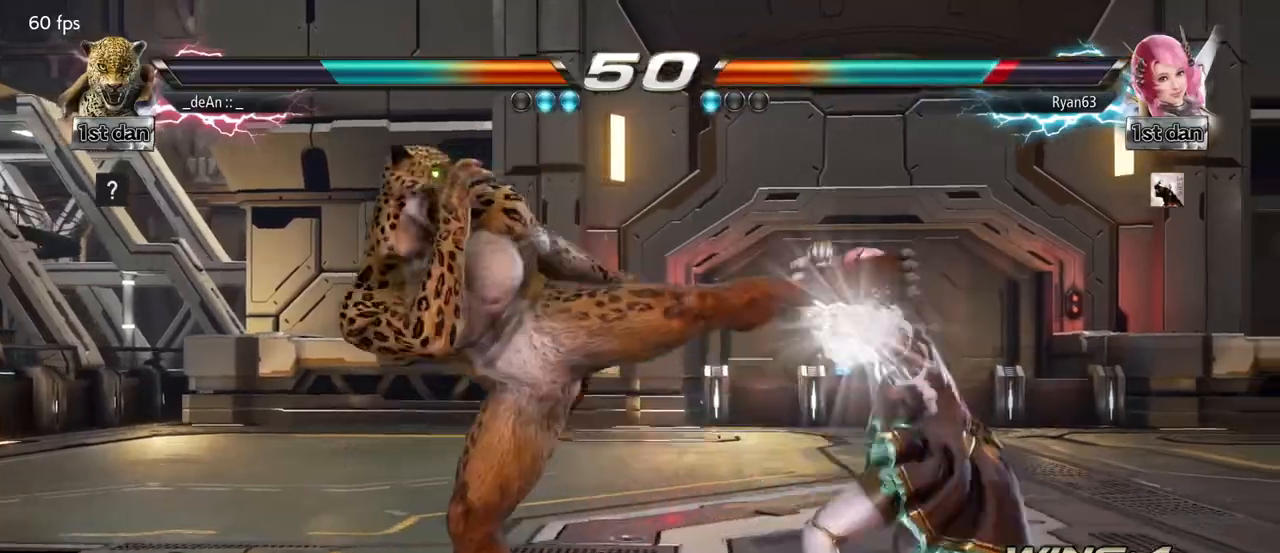
{"buttons": [], "left_stick": "center", "events": [[283, "SQUARE", "down"], [417, "SQUARE", "up"]]}
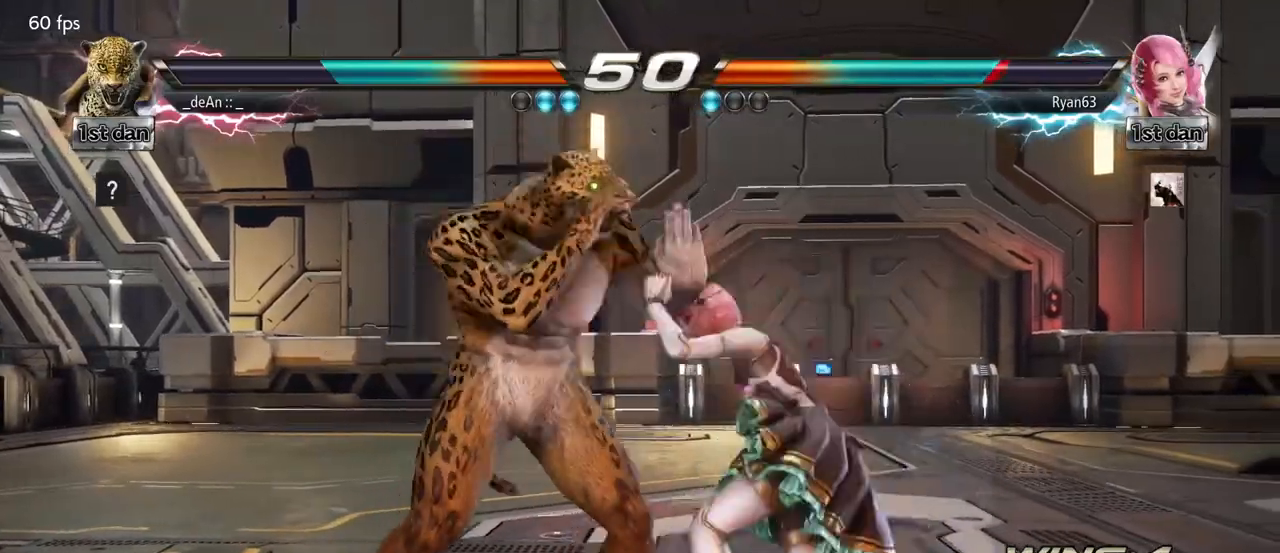
{"buttons": [], "left_stick": "left", "events": [[233, "left_stick", "left"]]}
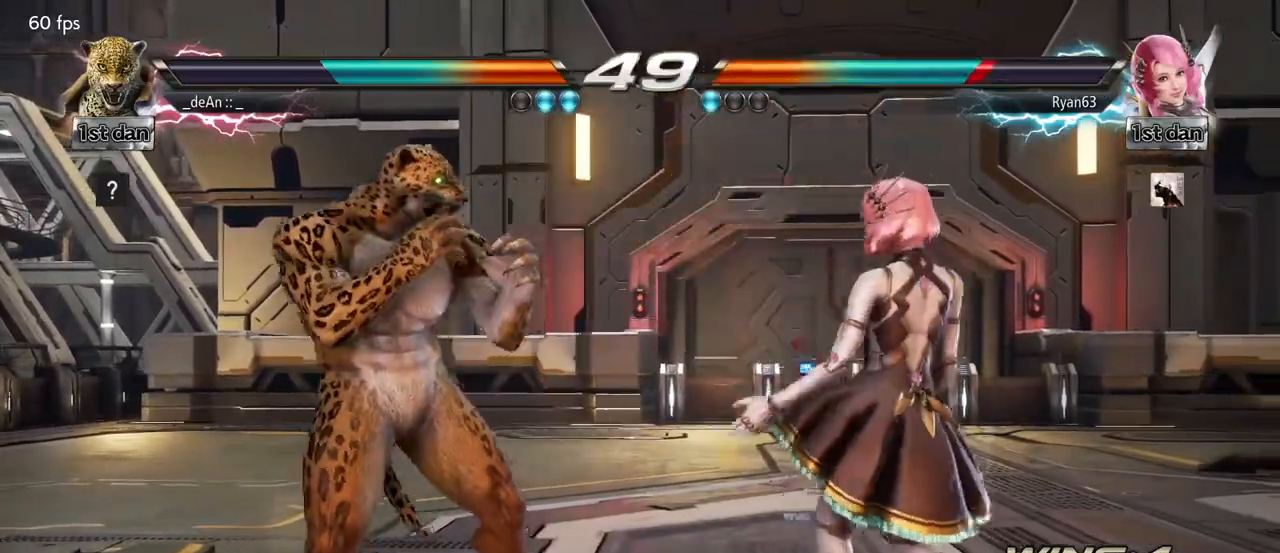
{"buttons": [], "left_stick": "center", "events": [[33, "left_stick", "center"], [217, "TRIANGLE", "down"], [300, "SQUARE", "down"], [383, "TRIANGLE", "up"], [417, "SQUARE", "up"]]}
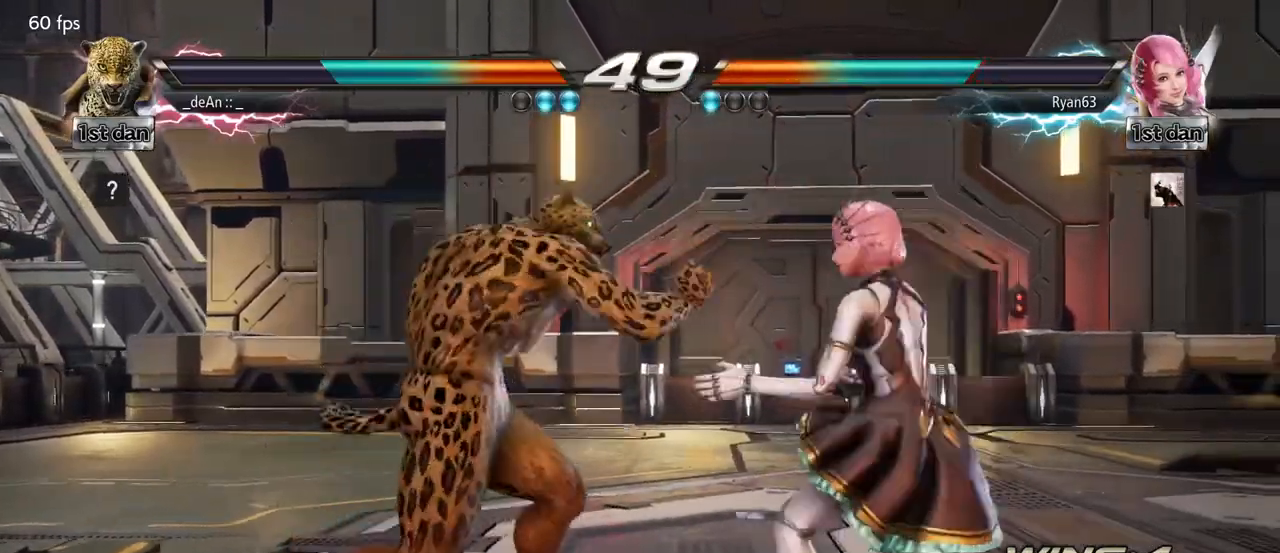
{"buttons": [], "left_stick": "center", "events": []}
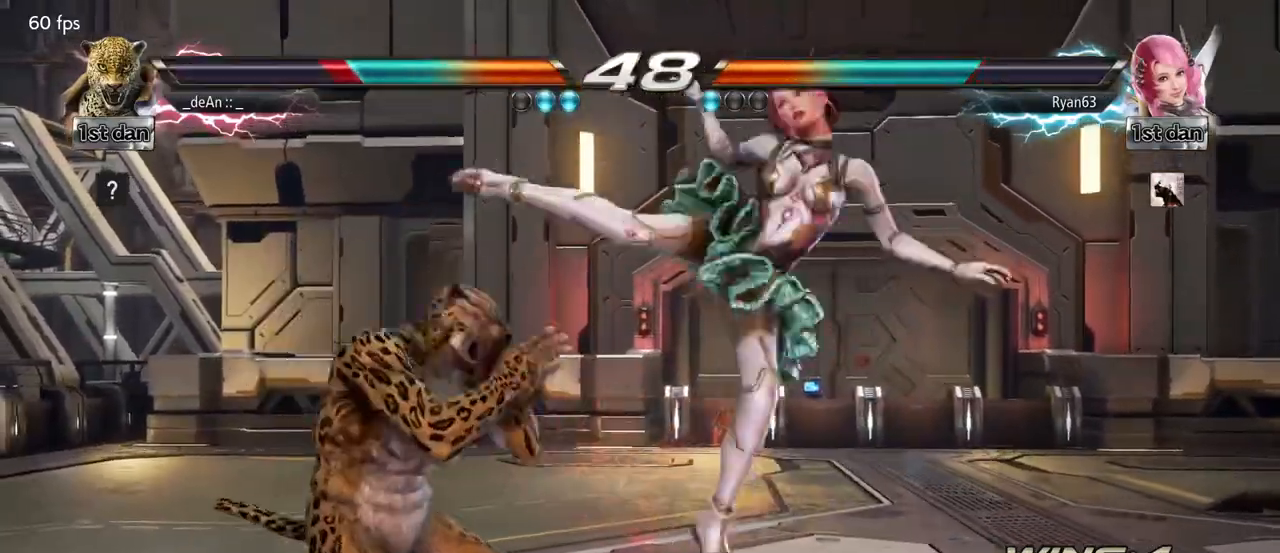
{"buttons": [], "left_stick": "left", "events": [[183, "left_stick", "left"]]}
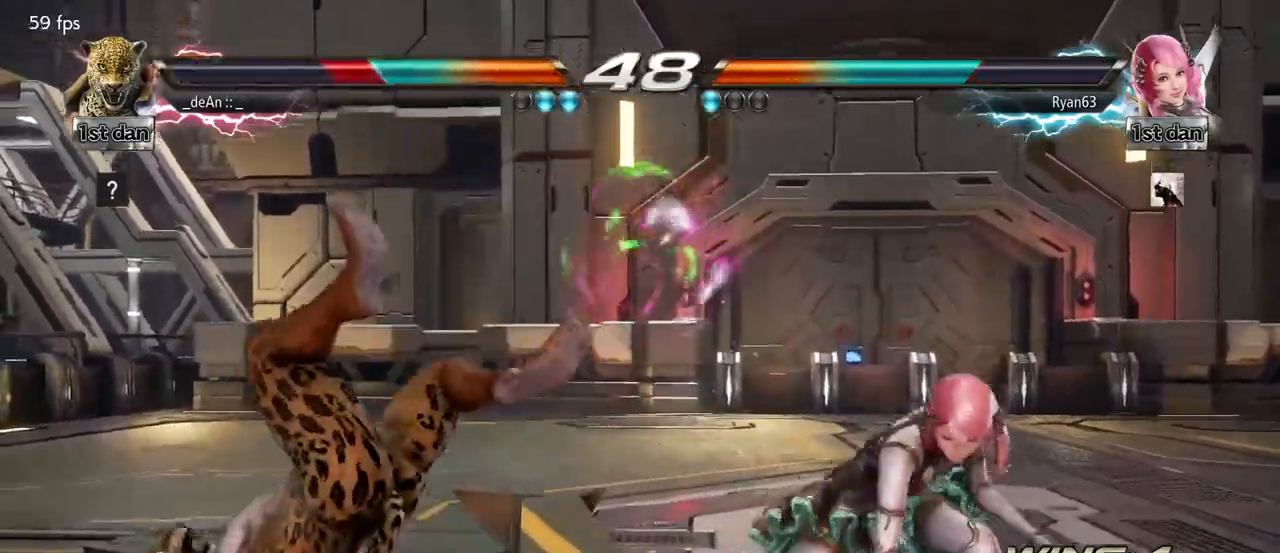
{"buttons": [], "left_stick": "left", "events": [[367, "SQUARE", "down"], [500, "SQUARE", "up"]]}
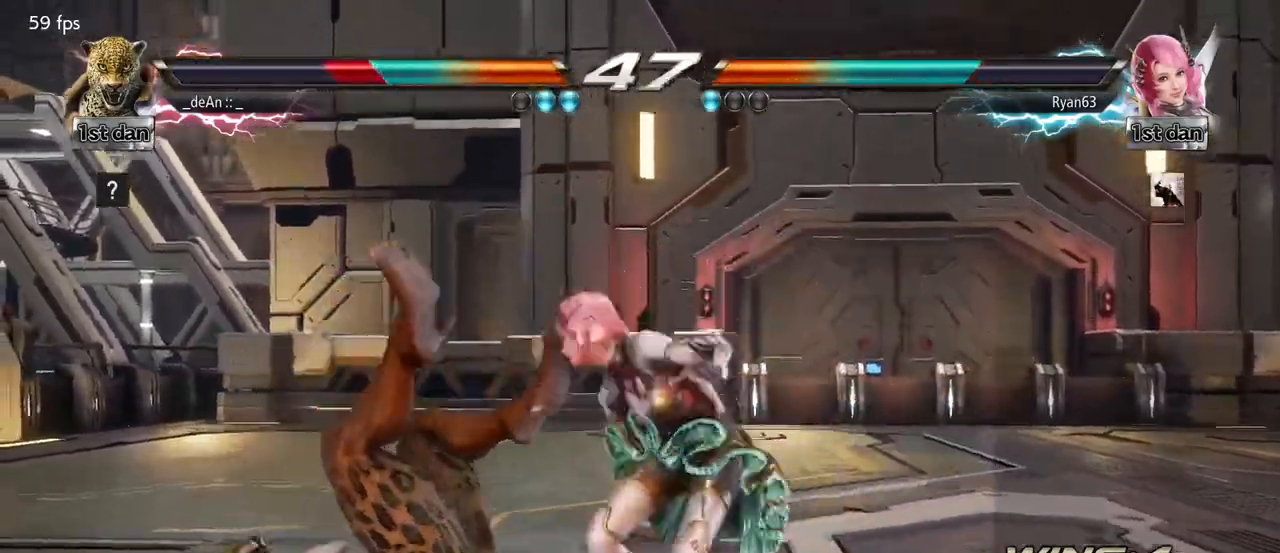
{"buttons": ["SQUARE"], "left_stick": "left", "events": [[83, "SQUARE", "down"], [233, "SQUARE", "up"], [317, "SQUARE", "down"]]}
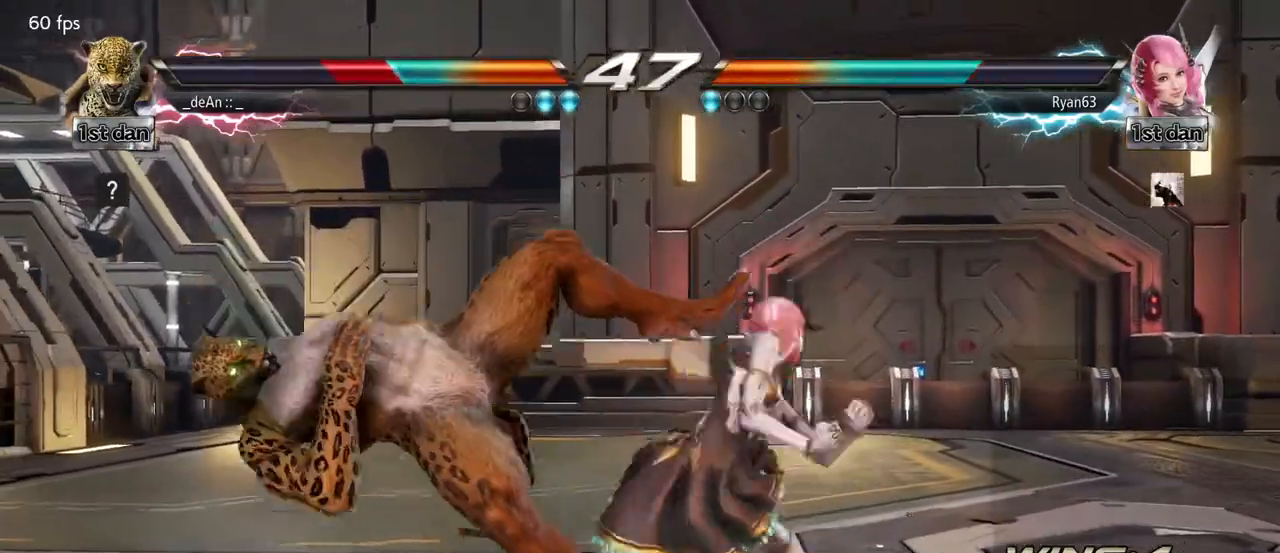
{"buttons": [], "left_stick": "left", "events": [[150, "SQUARE", "up"]]}
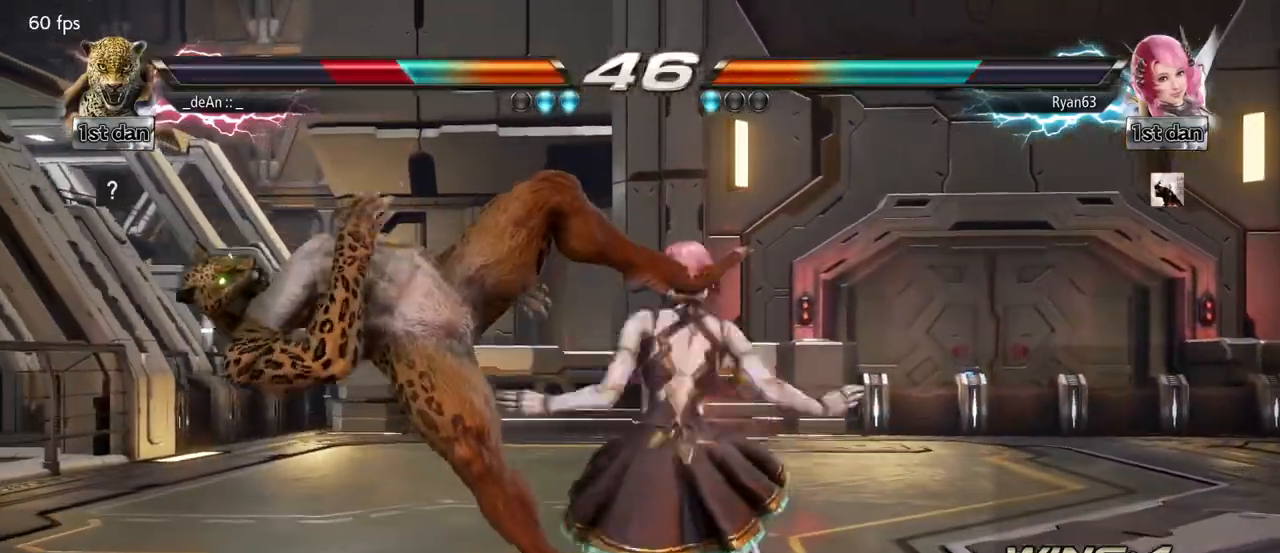
{"buttons": [], "left_stick": "left", "events": [[283, "SQUARE", "down"], [383, "SQUARE", "up"]]}
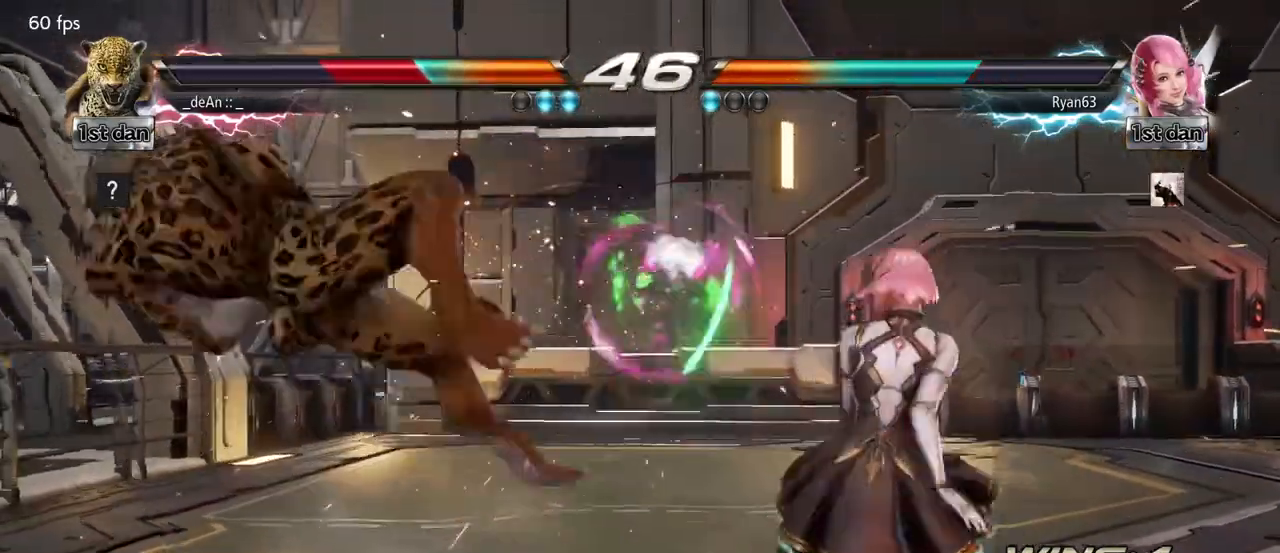
{"buttons": [], "left_stick": "left", "events": [[417, "SQUARE", "down"], [500, "SQUARE", "up"]]}